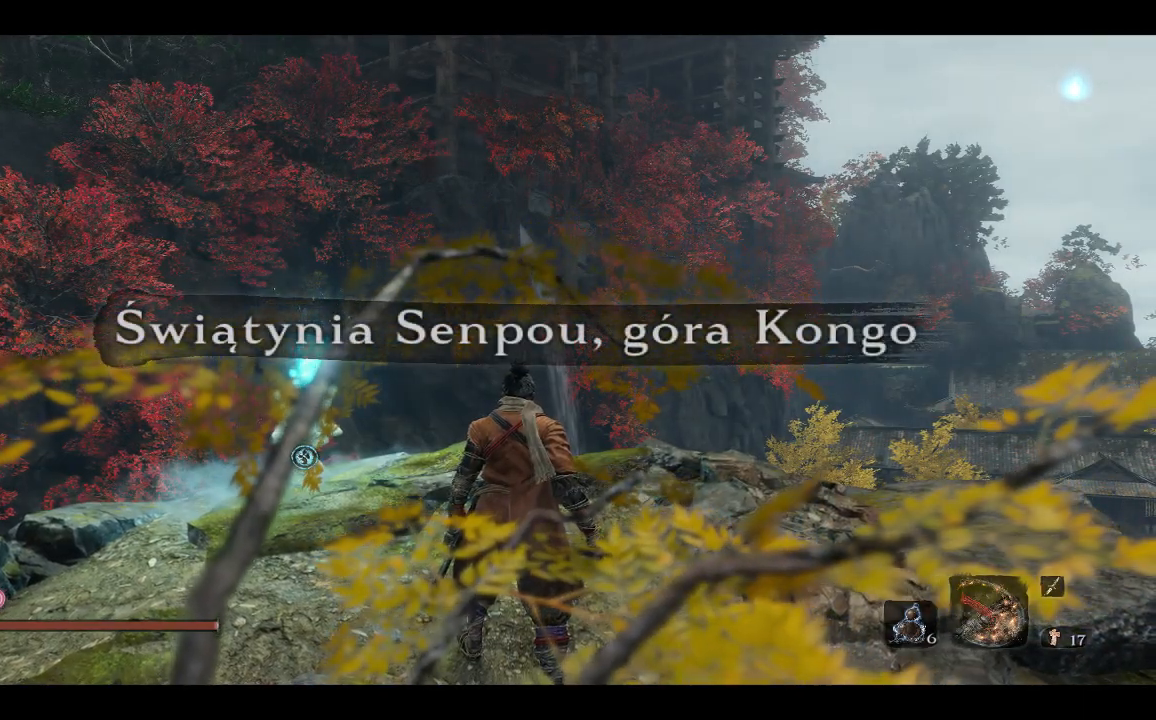
Gameplay with a controller (Xbox layout); each line is a JSON object with the inputs held at the frame after it. "events" lists button and stick changes between this image and that frame as [ms after this image, input, new state], when the widget could be followed in between.
{"buttons": [], "left_stick": "center", "right_stick": "center", "events": [[50, "right_stick", "down-left"], [300, "right_stick", "center"]]}
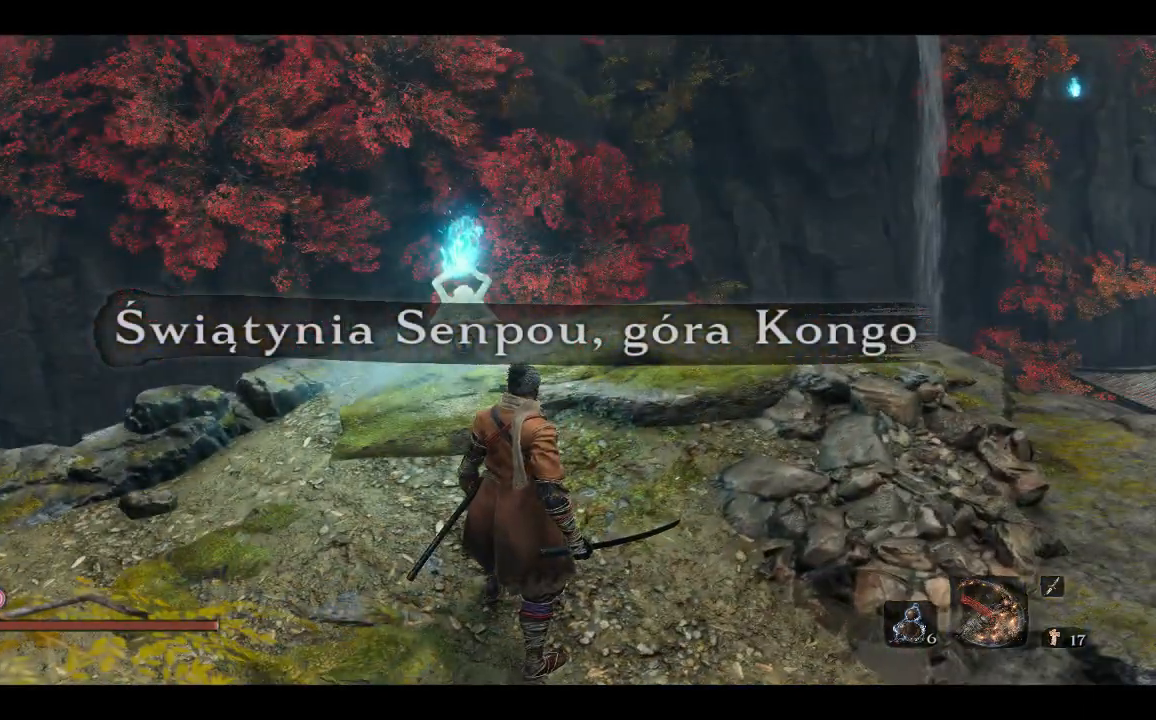
{"buttons": [], "left_stick": "center", "right_stick": "left", "events": [[100, "right_stick", "left"]]}
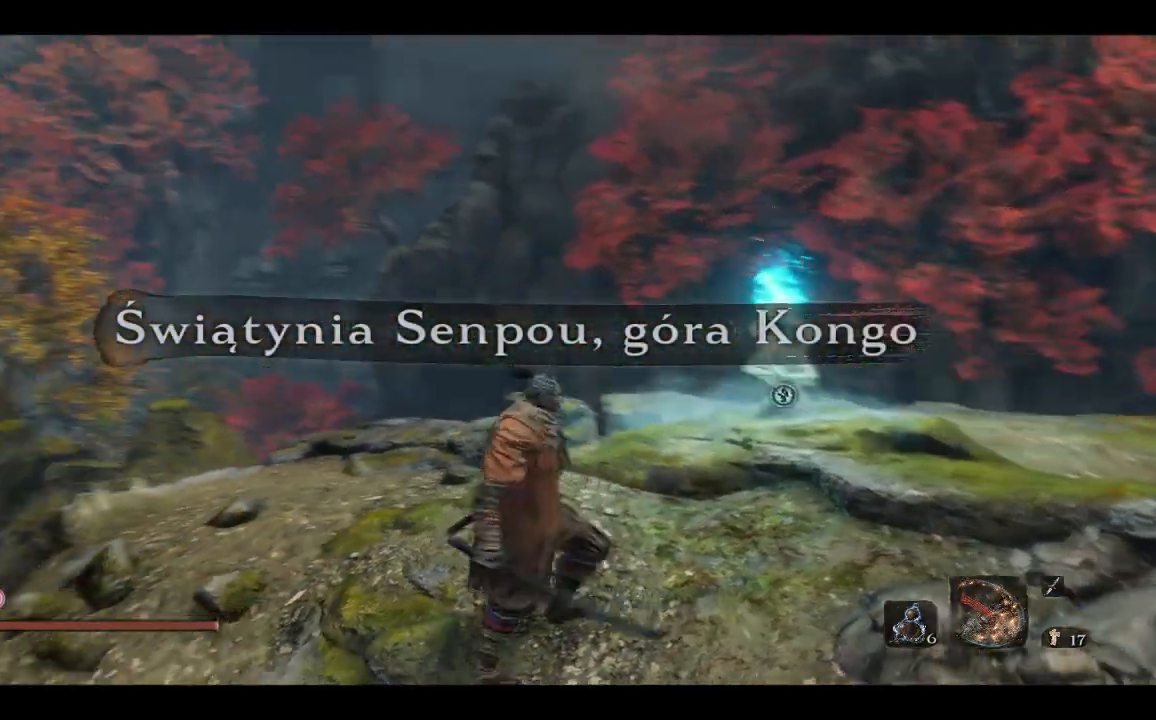
{"buttons": [], "left_stick": "right", "right_stick": "left"}
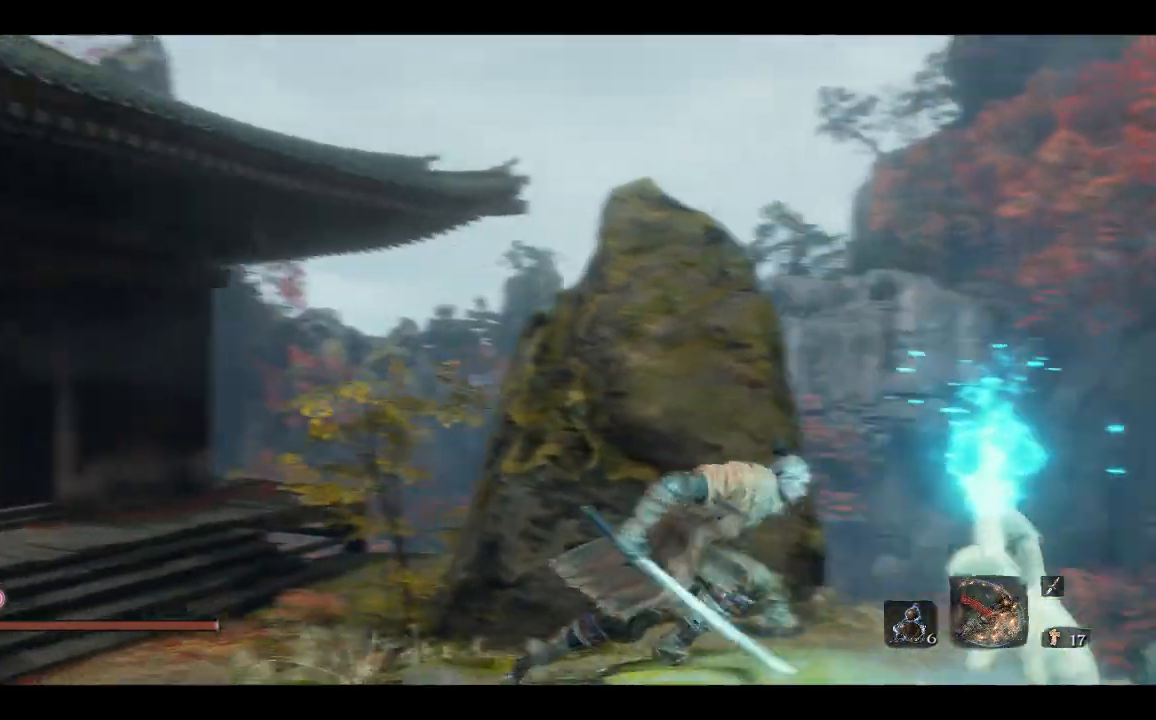
{"buttons": [], "left_stick": "center", "right_stick": "center", "events": [[17, "left_stick", "down-right"], [133, "left_stick", "down"], [167, "right_stick", "center"], [267, "left_stick", "center"]]}
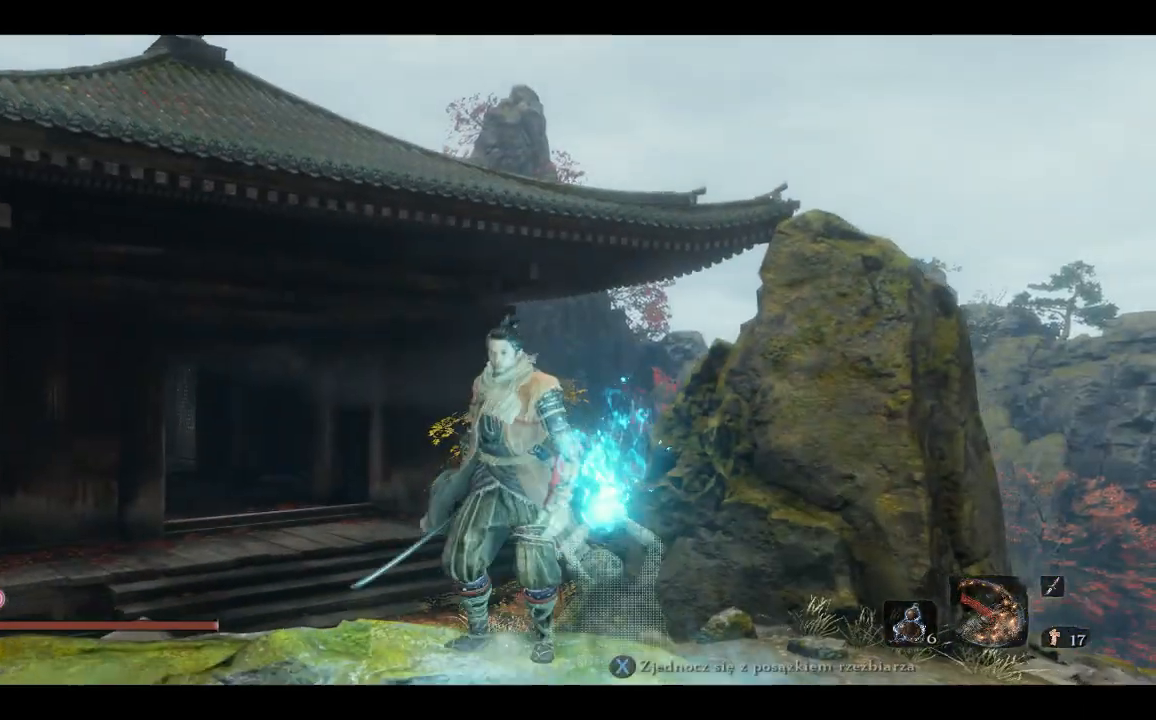
{"buttons": [], "left_stick": "center", "right_stick": "center"}
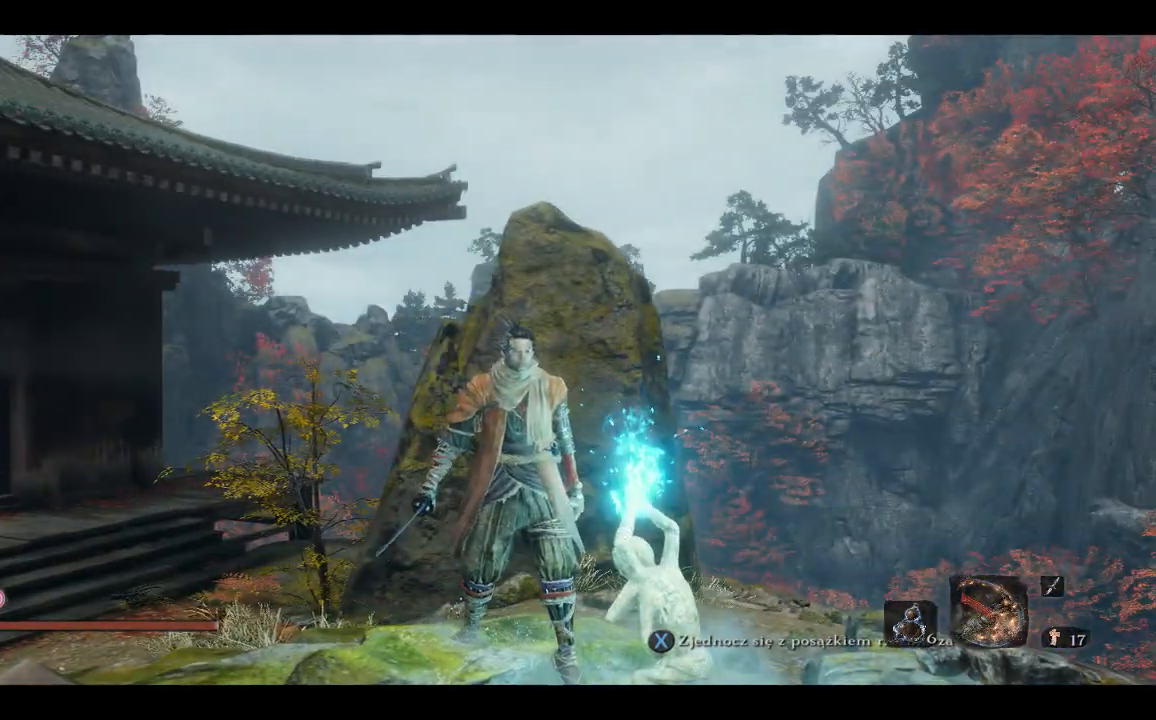
{"buttons": [], "left_stick": "center", "right_stick": "center", "events": []}
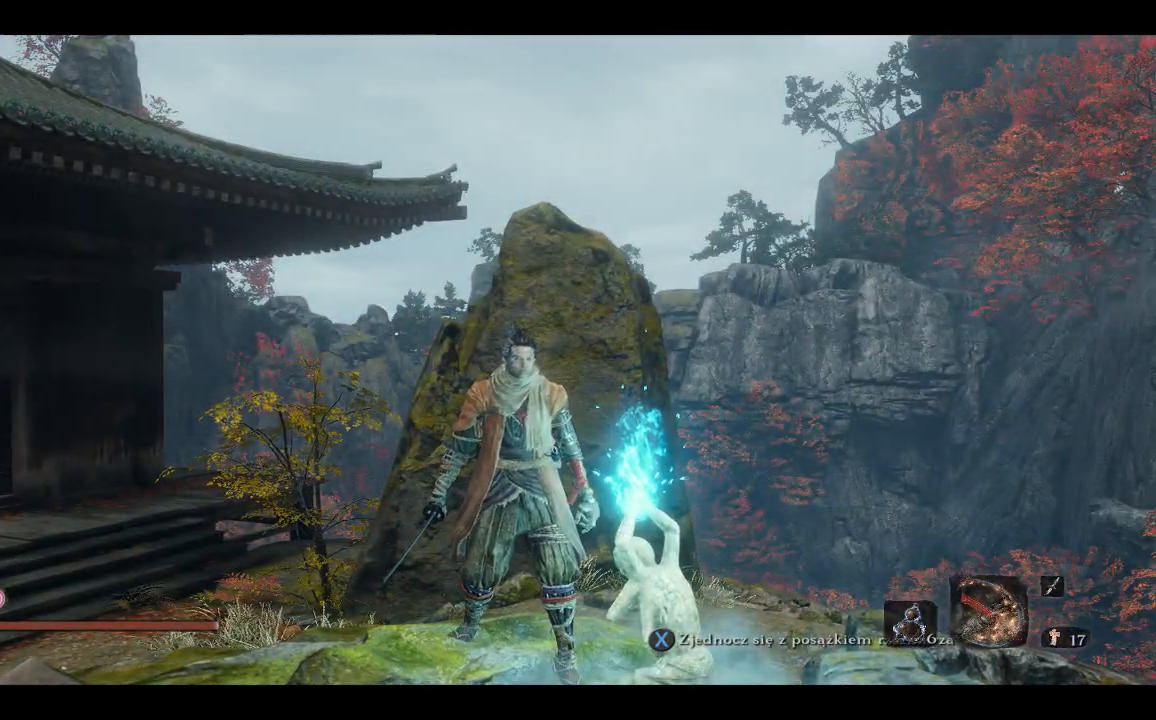
{"buttons": [], "left_stick": "center", "right_stick": "center", "events": []}
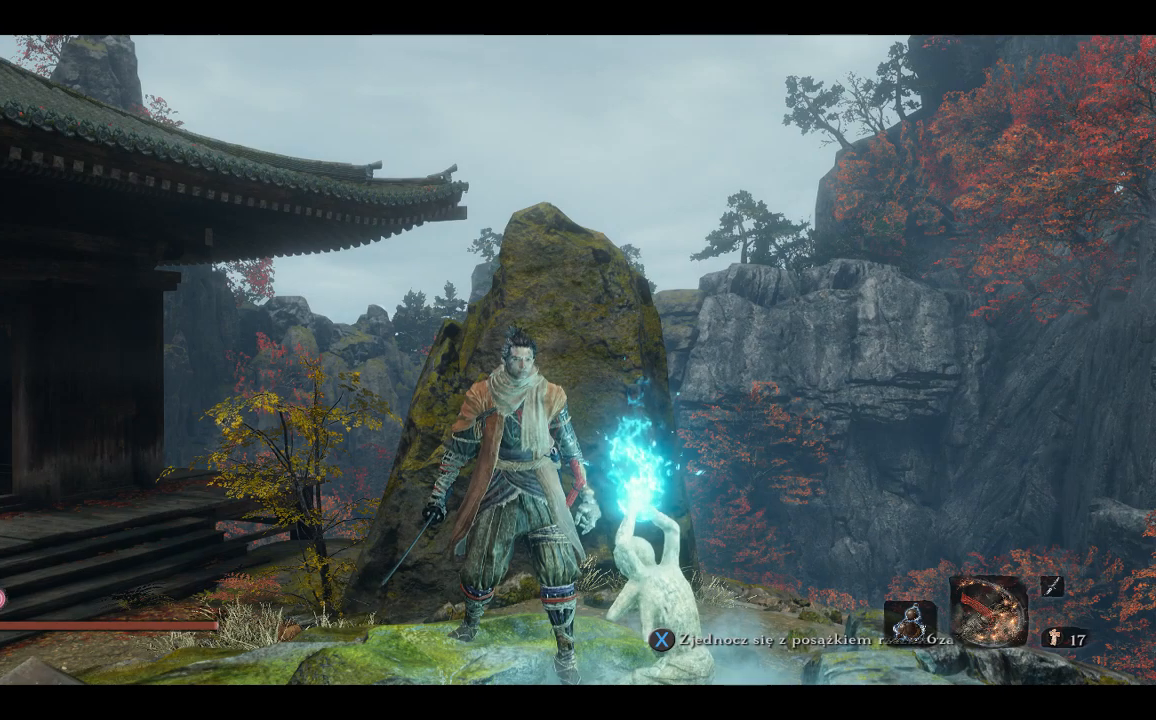
{"buttons": [], "left_stick": "center", "right_stick": "center", "events": []}
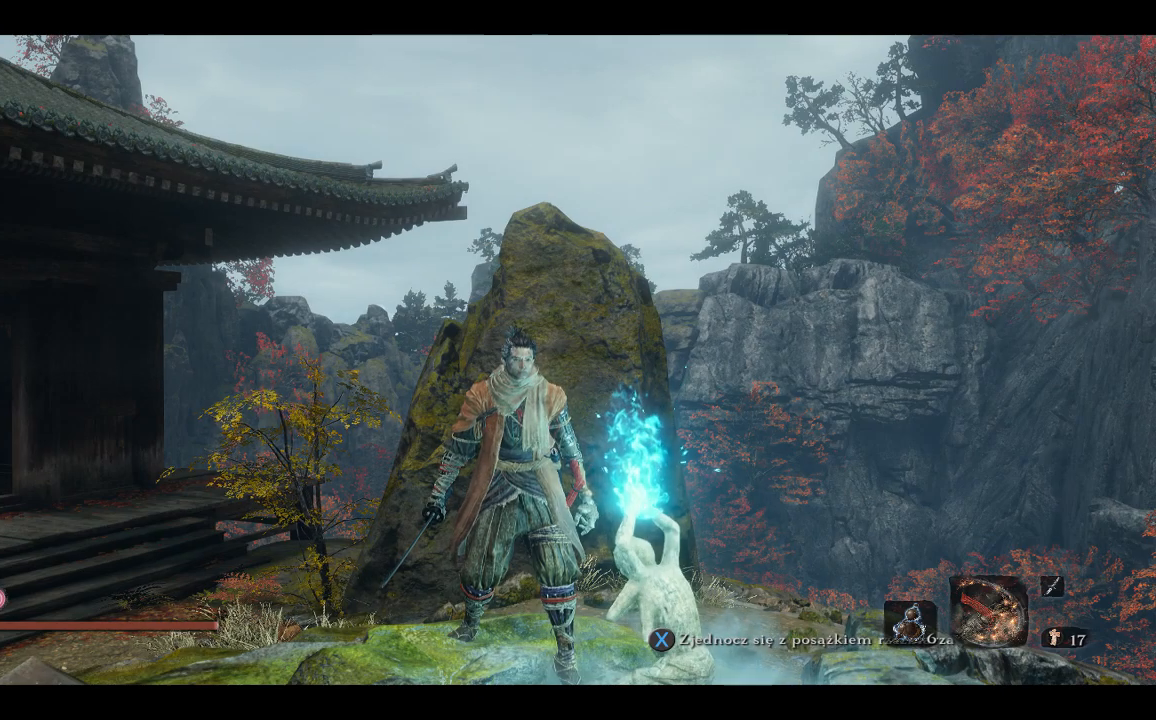
{"buttons": [], "left_stick": "center", "right_stick": "center", "events": []}
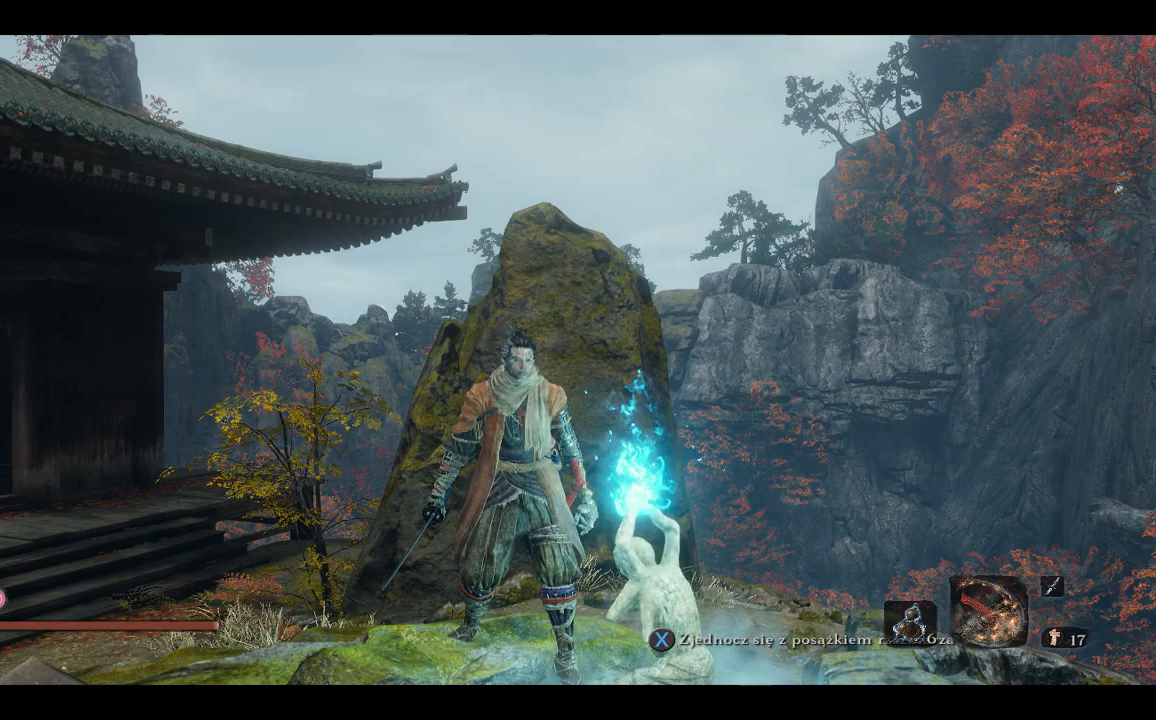
{"buttons": [], "left_stick": "center", "right_stick": "center", "events": []}
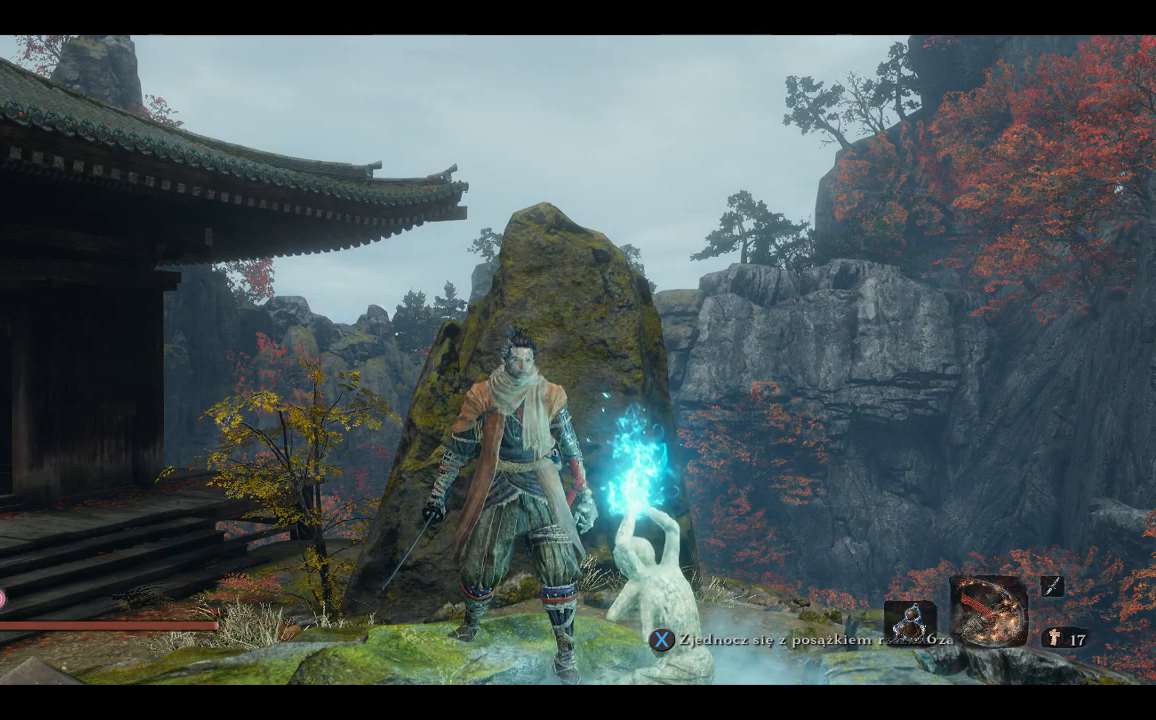
{"buttons": [], "left_stick": "center", "right_stick": "center", "events": []}
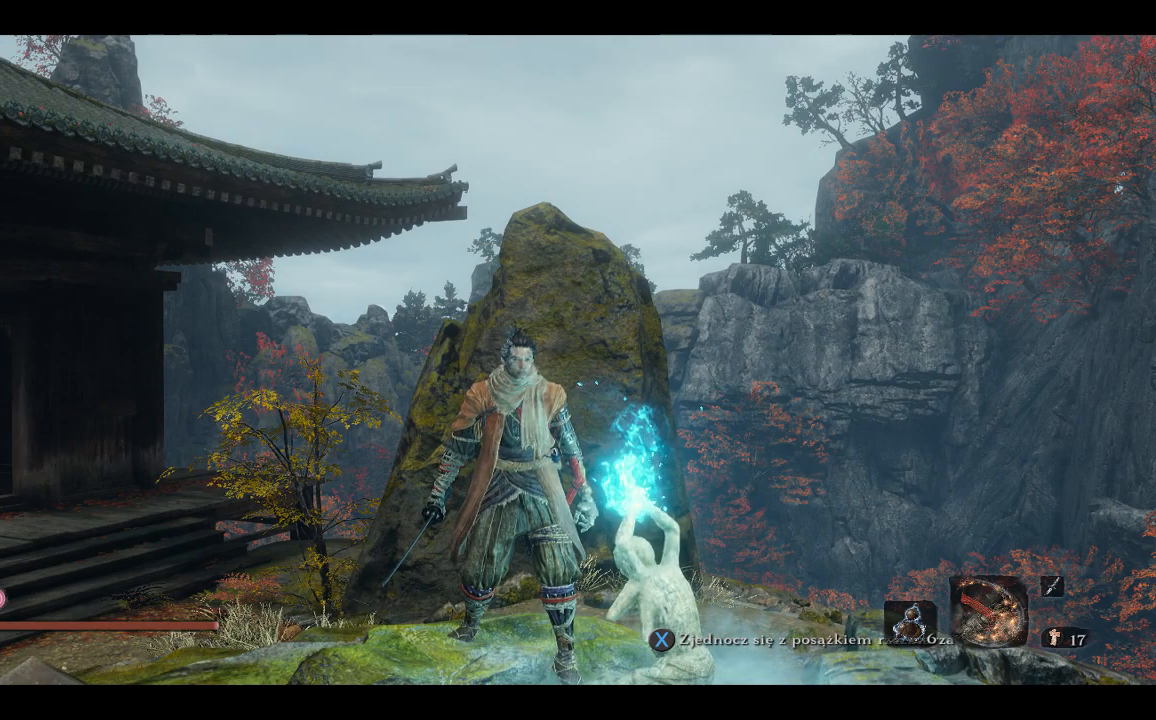
{"buttons": [], "left_stick": "center", "right_stick": "center", "events": []}
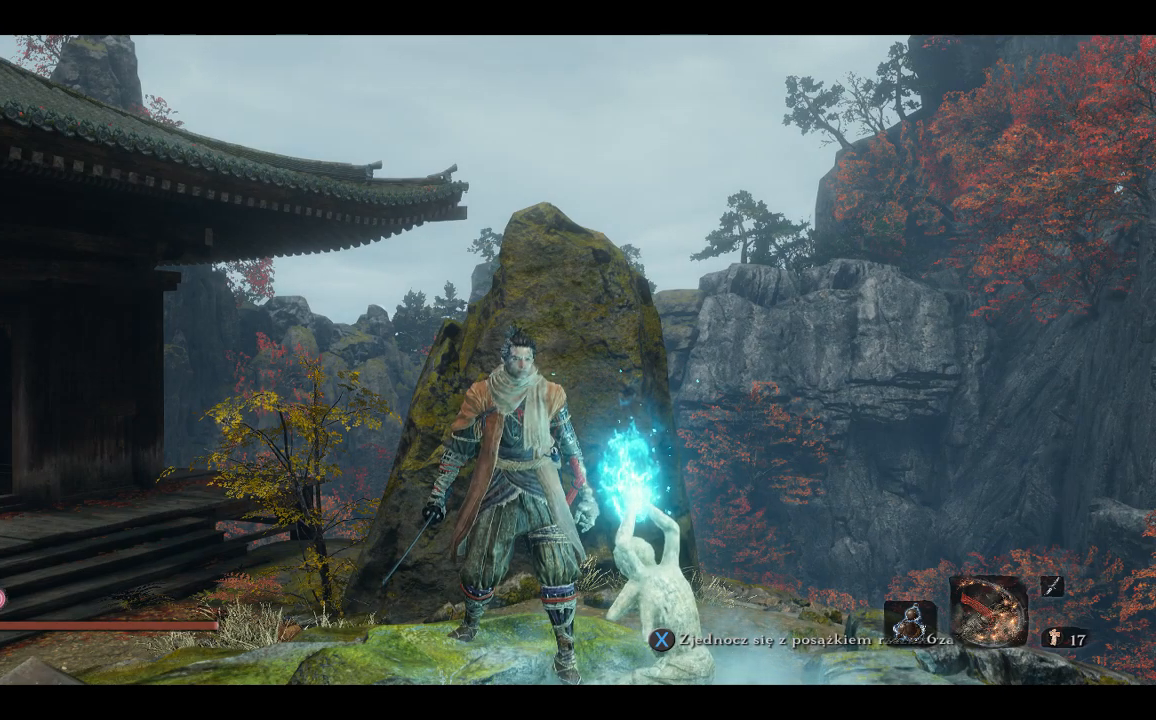
{"buttons": [], "left_stick": "center", "right_stick": "center", "events": []}